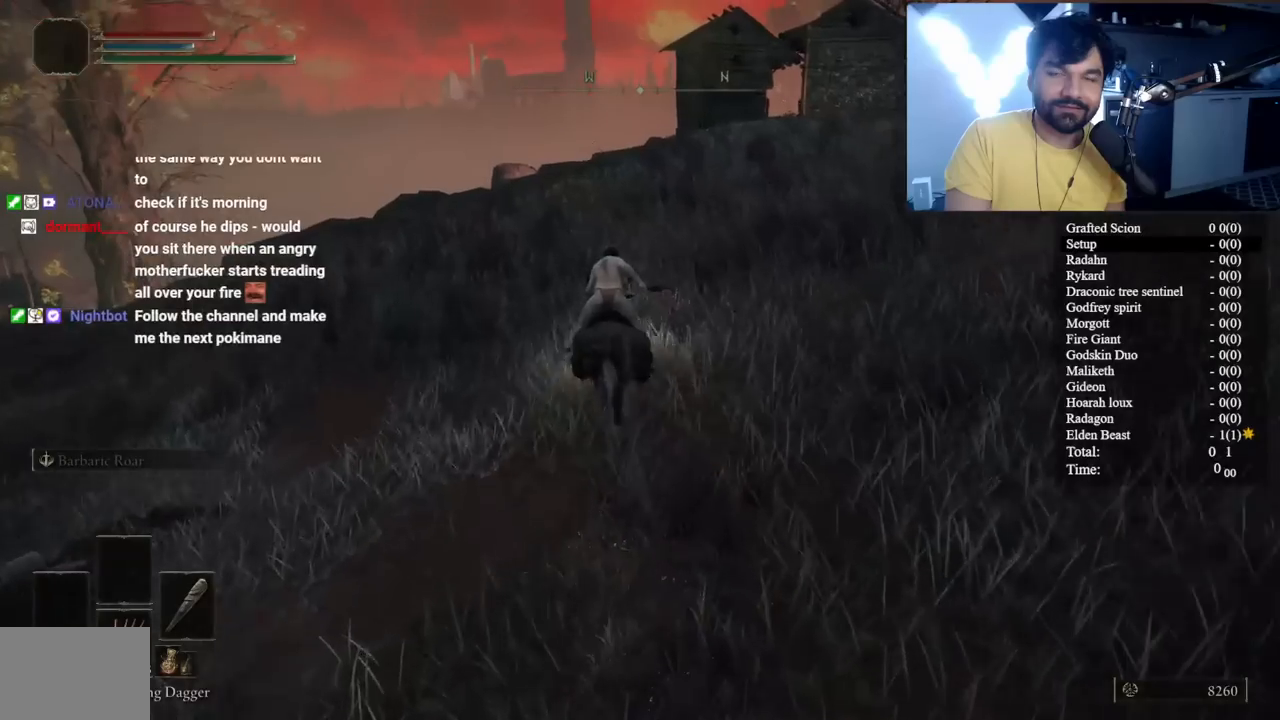
Gameplay with a controller (Xbox layout); each line is a JSON object with the inputs held at the frame after it. "events" lists button and stick changes between this image and that frame as [ms after this image, input, new state], when the widget could be followed in between. Not read: L1 L2 R1 R2 R3.
{"buttons": [], "left_stick": "up", "right_stick": "center", "events": []}
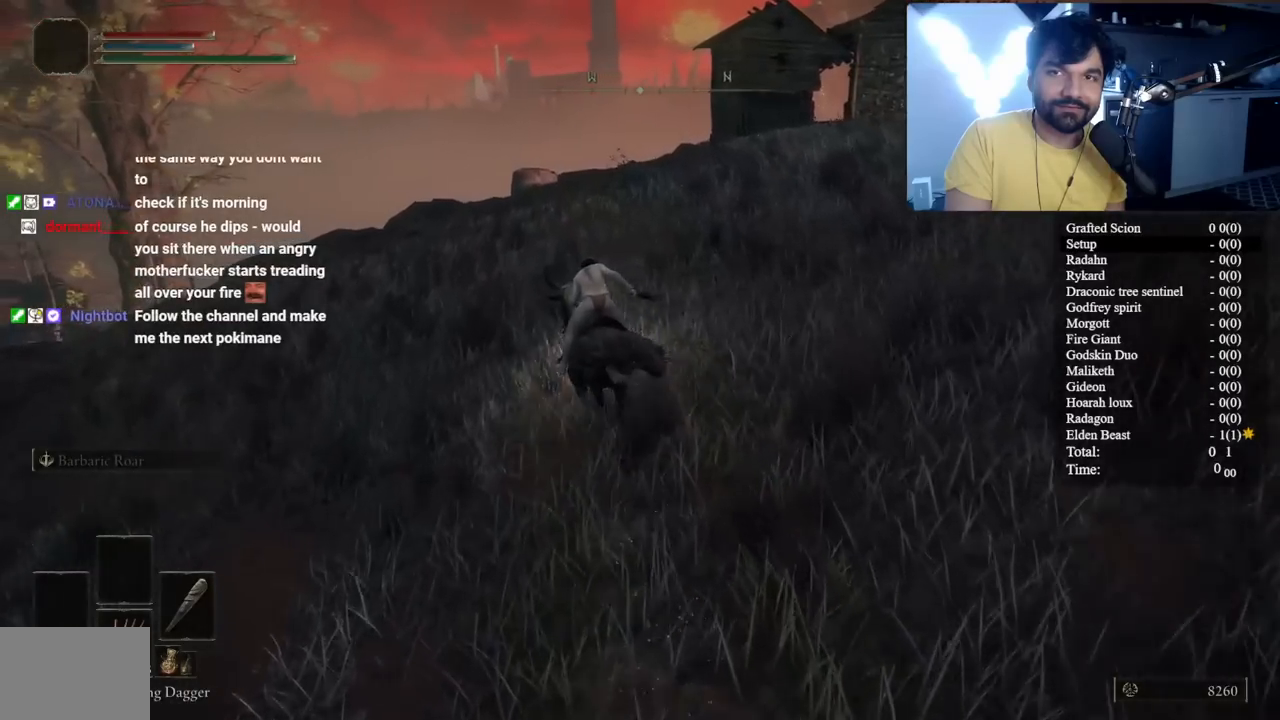
{"buttons": [], "left_stick": "up", "right_stick": "center", "events": [[83, "right_stick", "up-right"], [183, "right_stick", "center"]]}
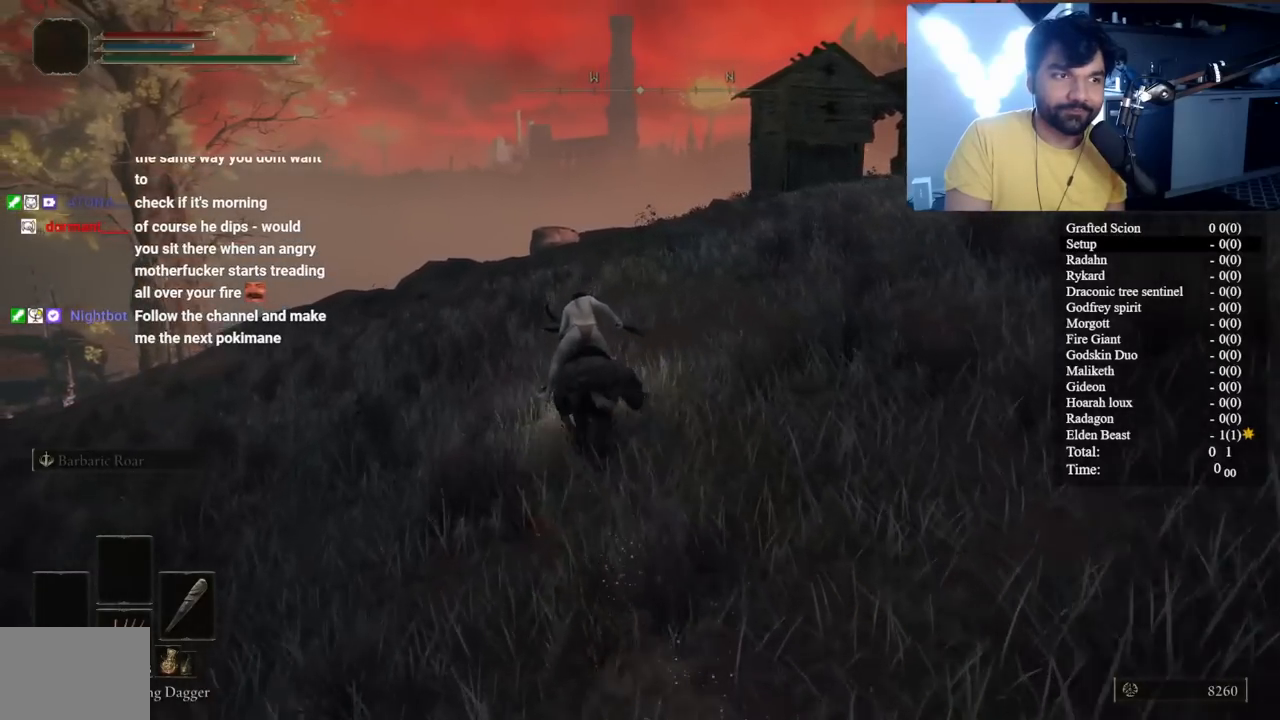
{"buttons": [], "left_stick": "up-left", "right_stick": "center", "events": [[17, "right_stick", "down-right"], [167, "right_stick", "center"], [500, "left_stick", "up-left"]]}
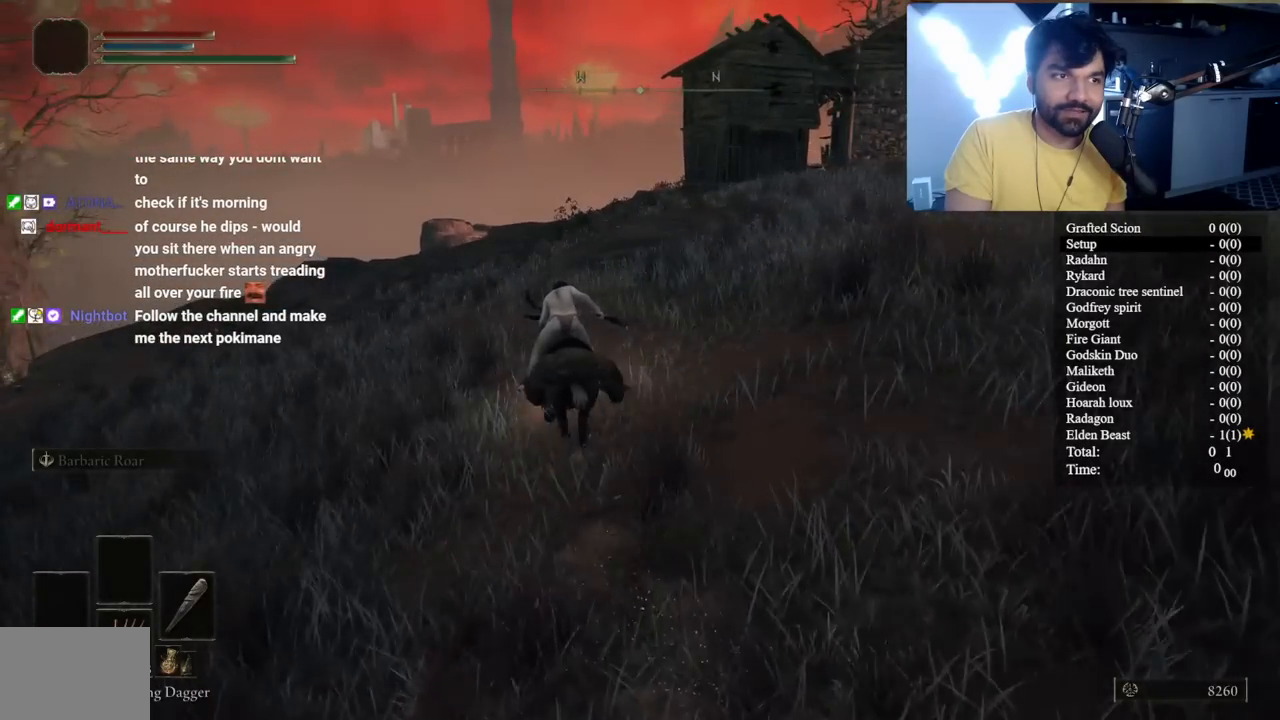
{"buttons": [], "left_stick": "up-left", "right_stick": "center", "events": [[33, "right_stick", "right"], [167, "right_stick", "center"]]}
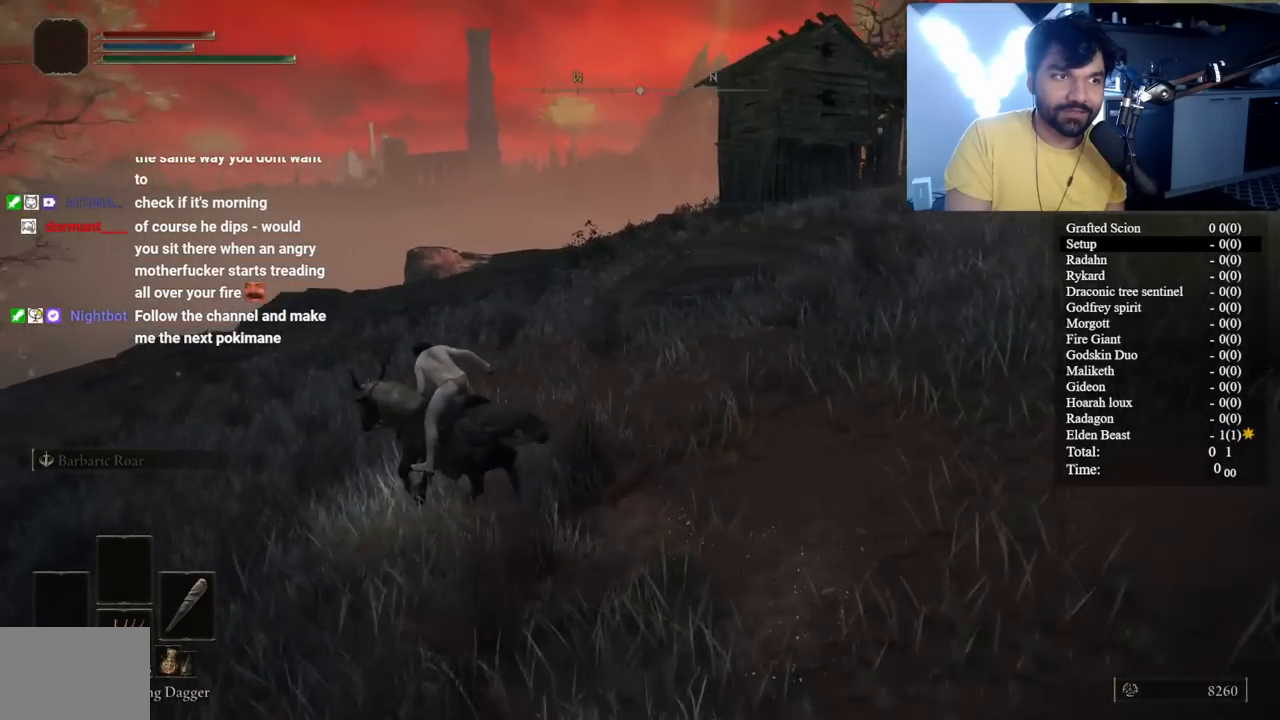
{"buttons": [], "left_stick": "up-left", "right_stick": "right", "events": [[17, "right_stick", "right"], [150, "right_stick", "center"], [467, "right_stick", "right"]]}
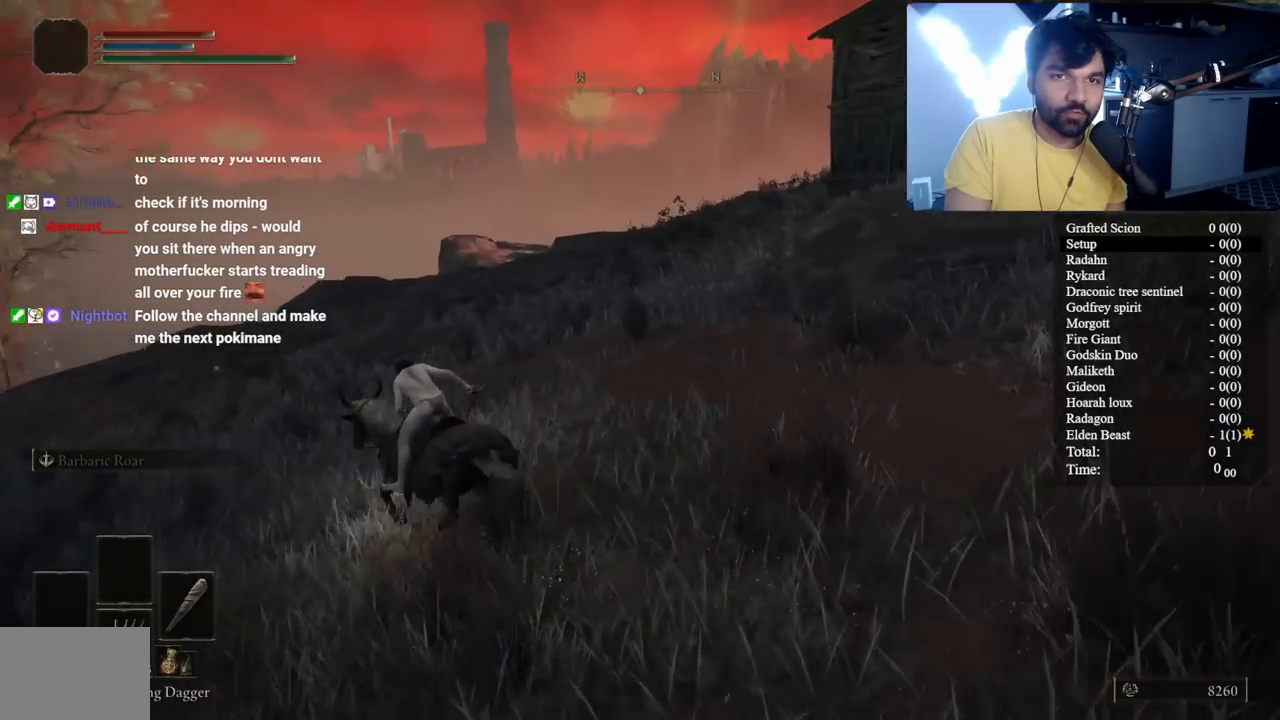
{"buttons": [], "left_stick": "up-left", "right_stick": "right", "events": [[167, "right_stick", "center"], [450, "right_stick", "right"]]}
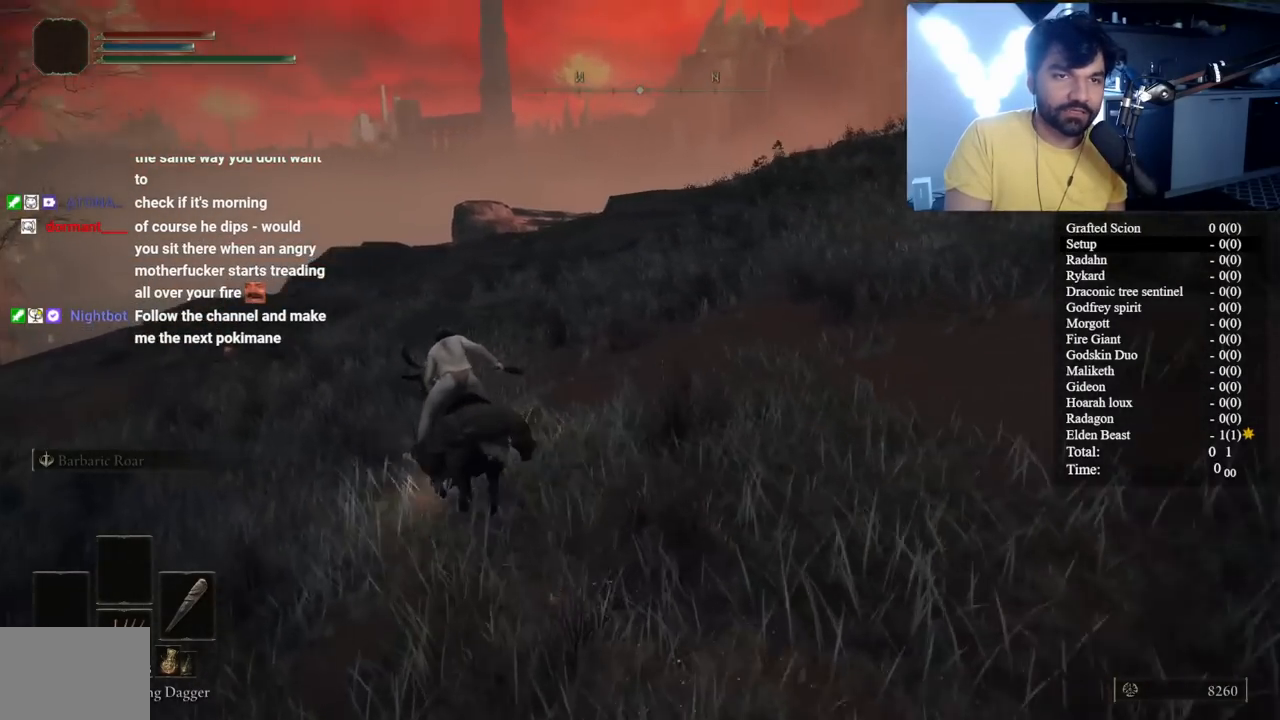
{"buttons": [], "left_stick": "up-left", "right_stick": "right", "events": [[217, "right_stick", "center"], [433, "right_stick", "right"]]}
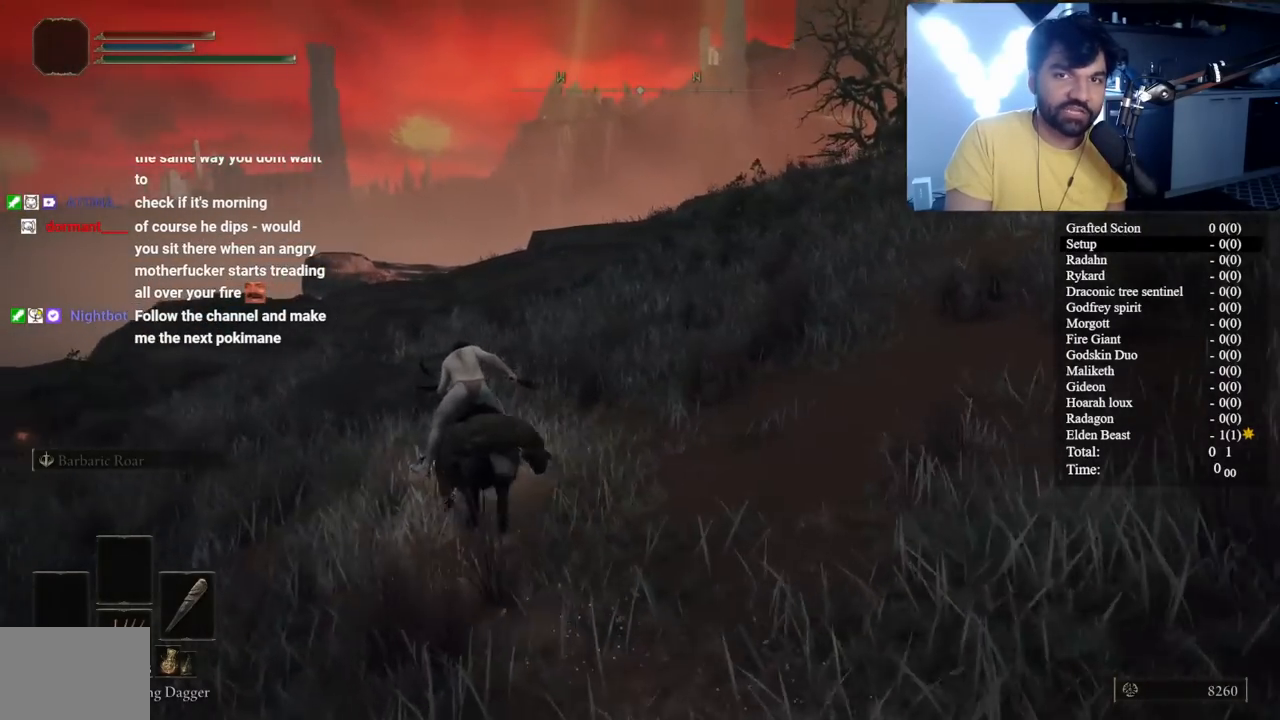
{"buttons": [], "left_stick": "up-left", "right_stick": "center", "events": [[350, "right_stick", "center"]]}
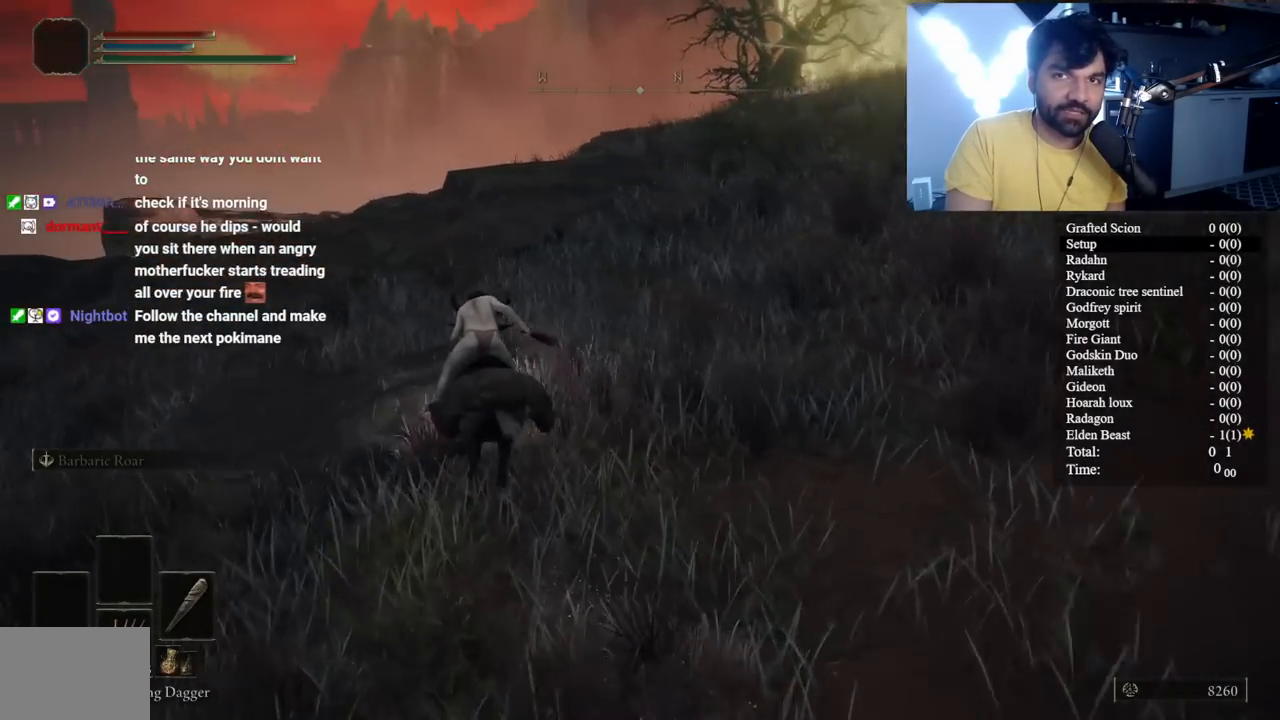
{"buttons": [], "left_stick": "up-left", "right_stick": "center", "events": [[83, "right_stick", "right"], [467, "right_stick", "center"]]}
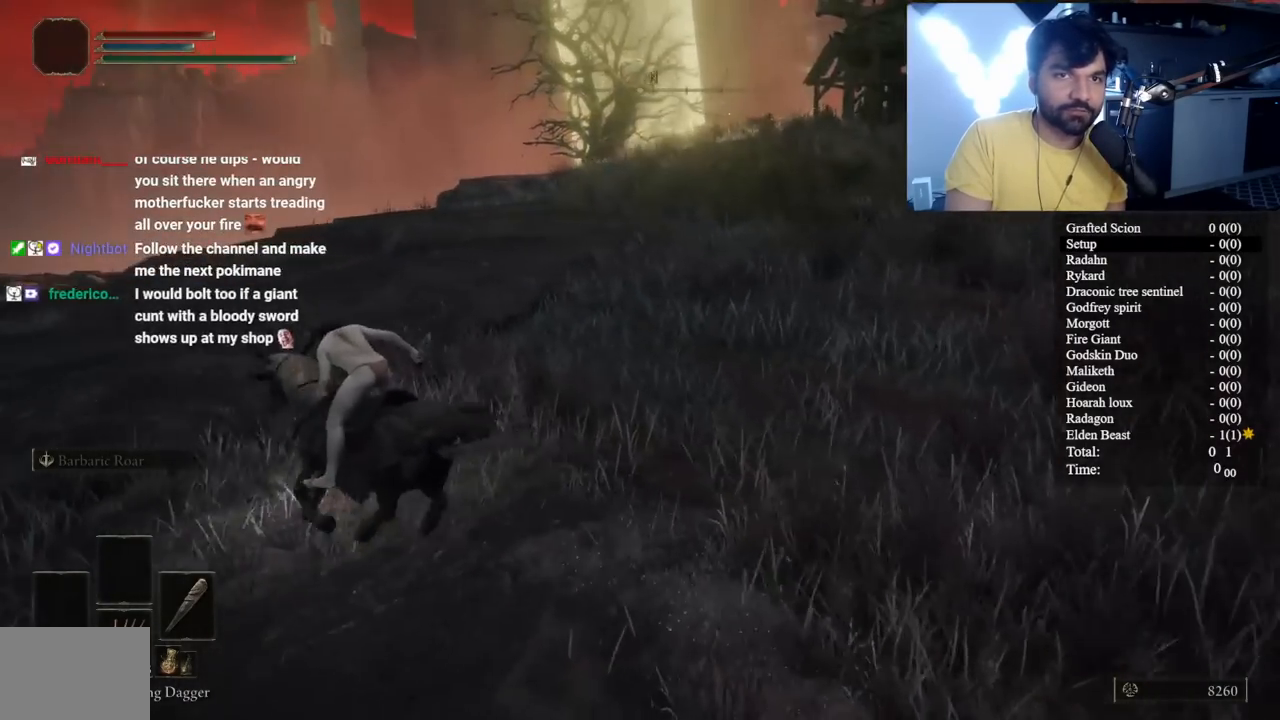
{"buttons": [], "left_stick": "up-left", "right_stick": "right", "events": [[167, "right_stick", "right"]]}
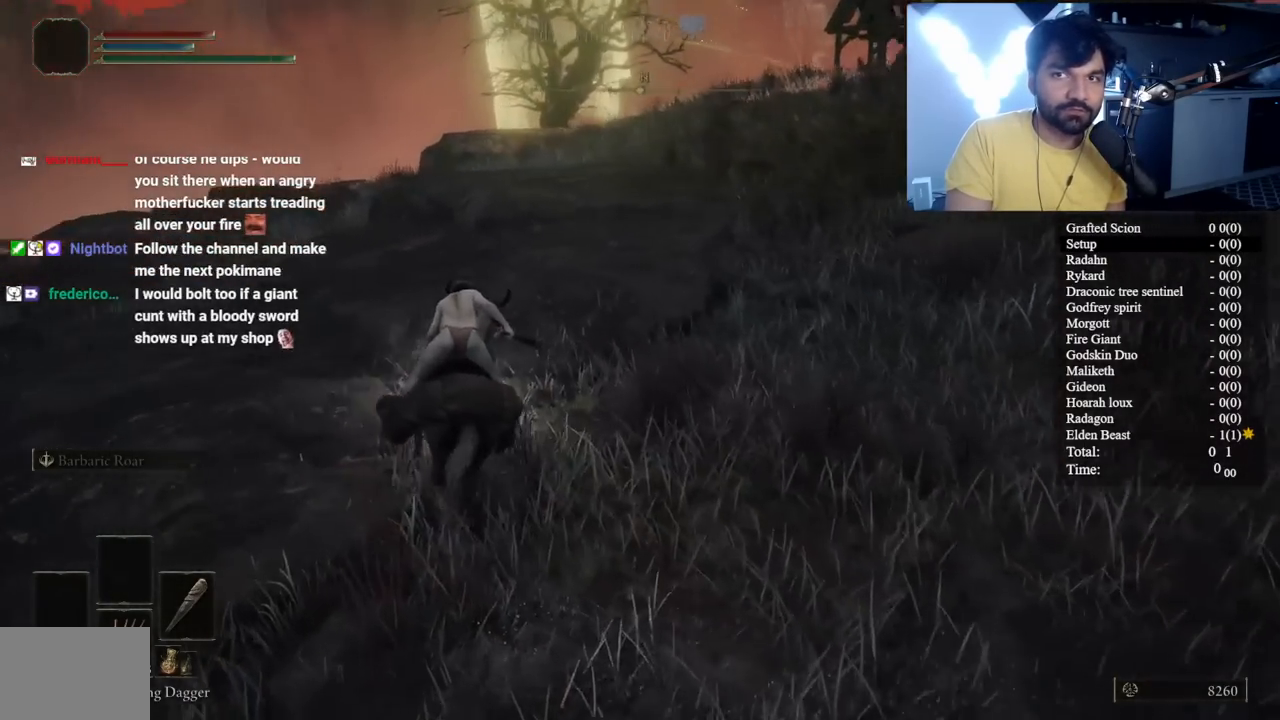
{"buttons": [], "left_stick": "up", "right_stick": "right", "events": [[17, "right_stick", "center"], [117, "left_stick", "center"], [467, "right_stick", "right"], [500, "left_stick", "up"]]}
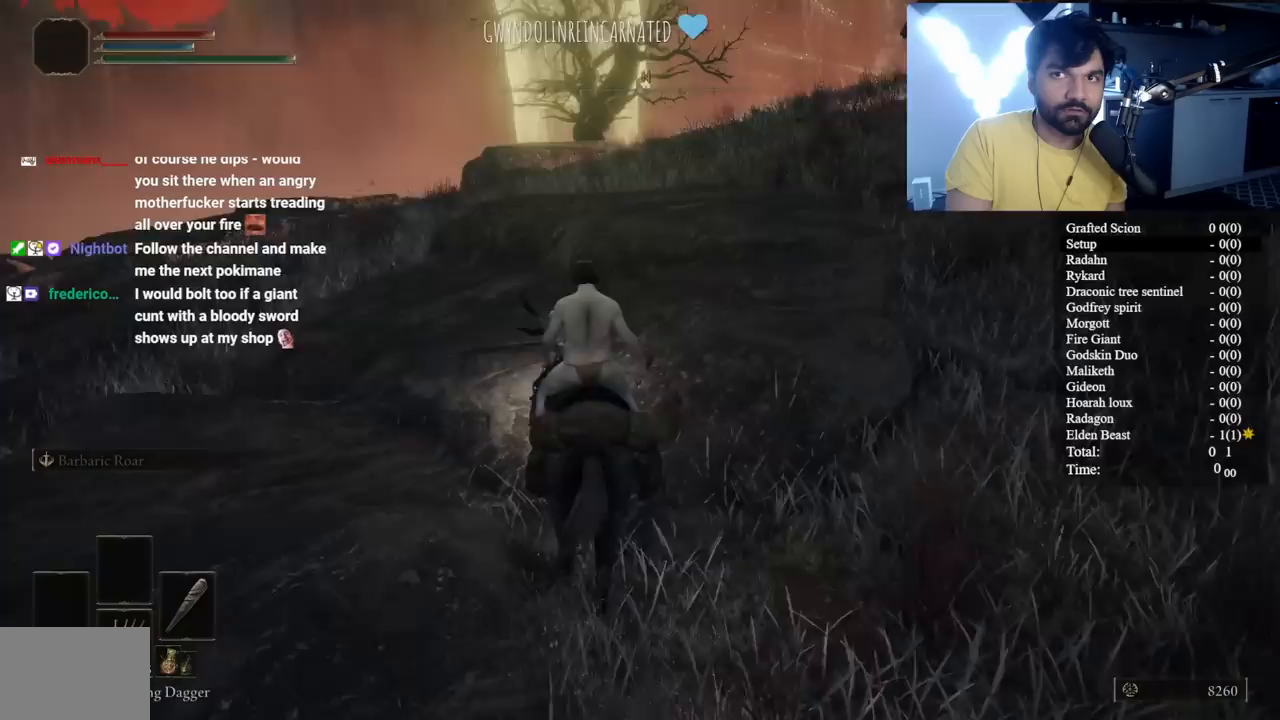
{"buttons": [], "left_stick": "up-left", "right_stick": "down-right", "events": [[33, "left_stick", "up-left"], [133, "right_stick", "center"], [467, "right_stick", "down-right"]]}
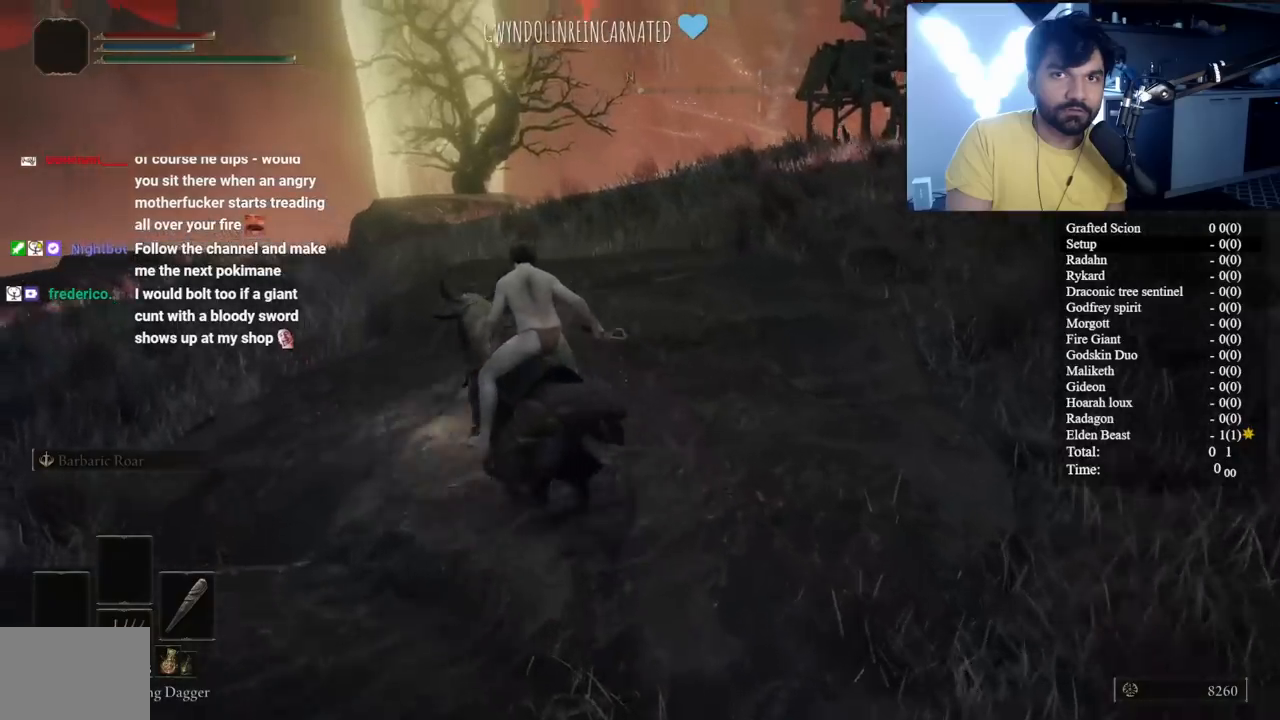
{"buttons": [], "left_stick": "up-left", "right_stick": "center", "events": [[167, "right_stick", "center"]]}
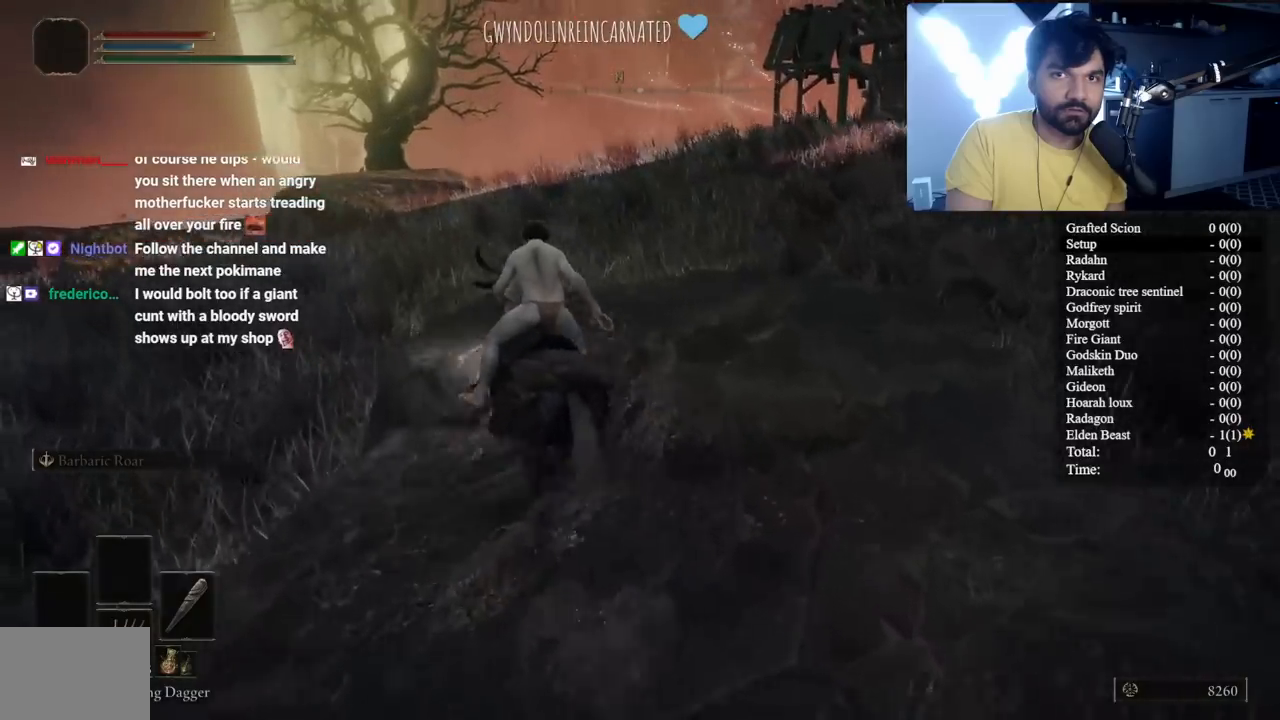
{"buttons": [], "left_stick": "up", "right_stick": "center", "events": [[100, "right_stick", "down-right"], [283, "right_stick", "center"], [350, "left_stick", "up"]]}
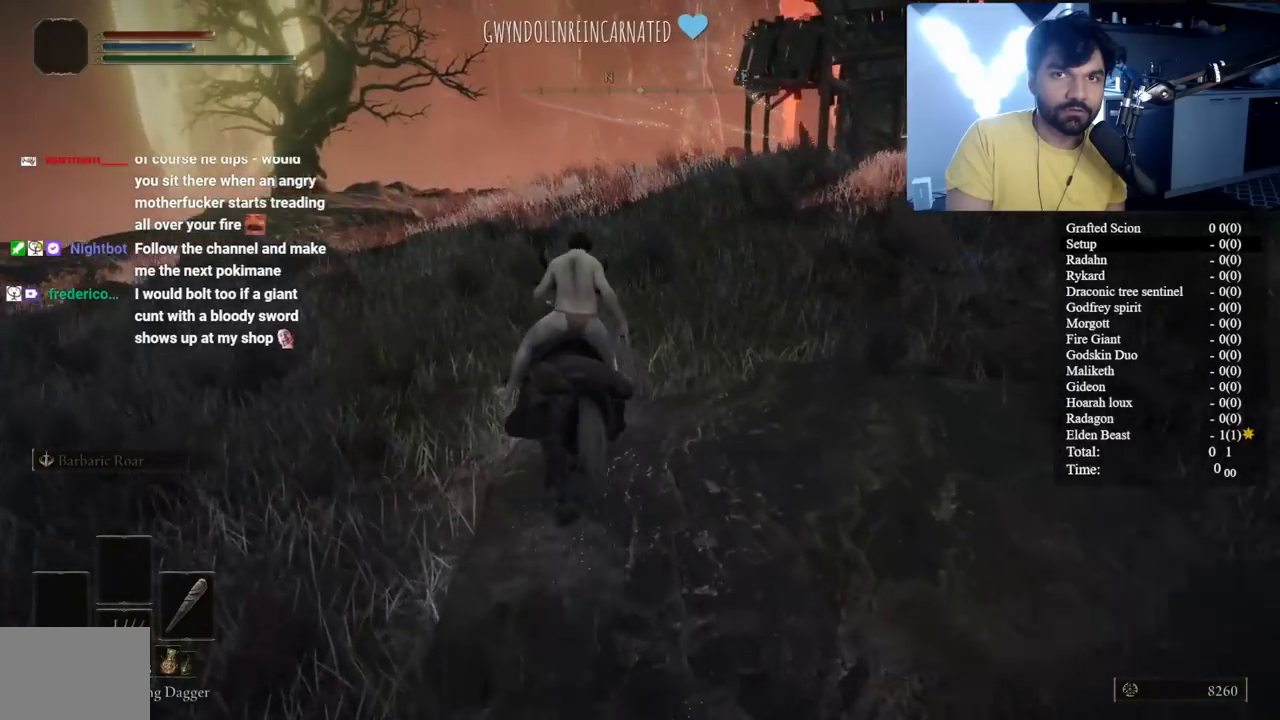
{"buttons": [], "left_stick": "up", "right_stick": "down-right", "events": [[417, "right_stick", "down-right"]]}
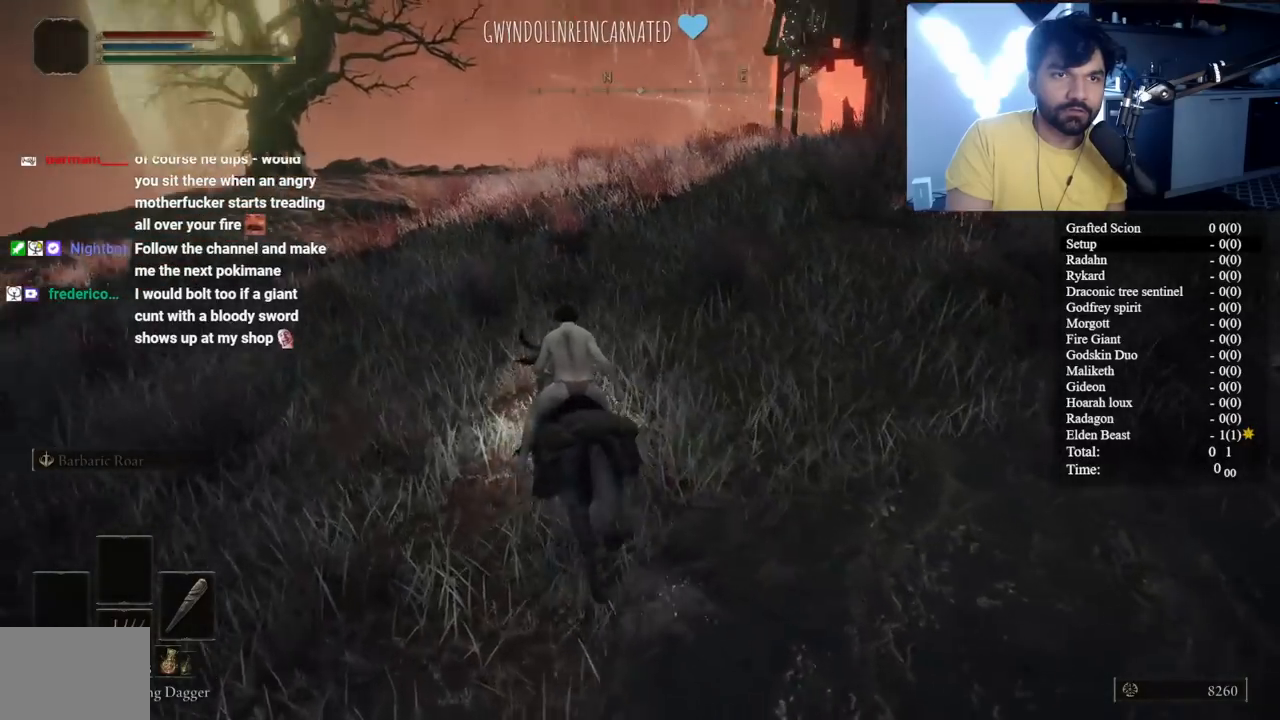
{"buttons": [], "left_stick": "up", "right_stick": "center", "events": [[67, "right_stick", "center"]]}
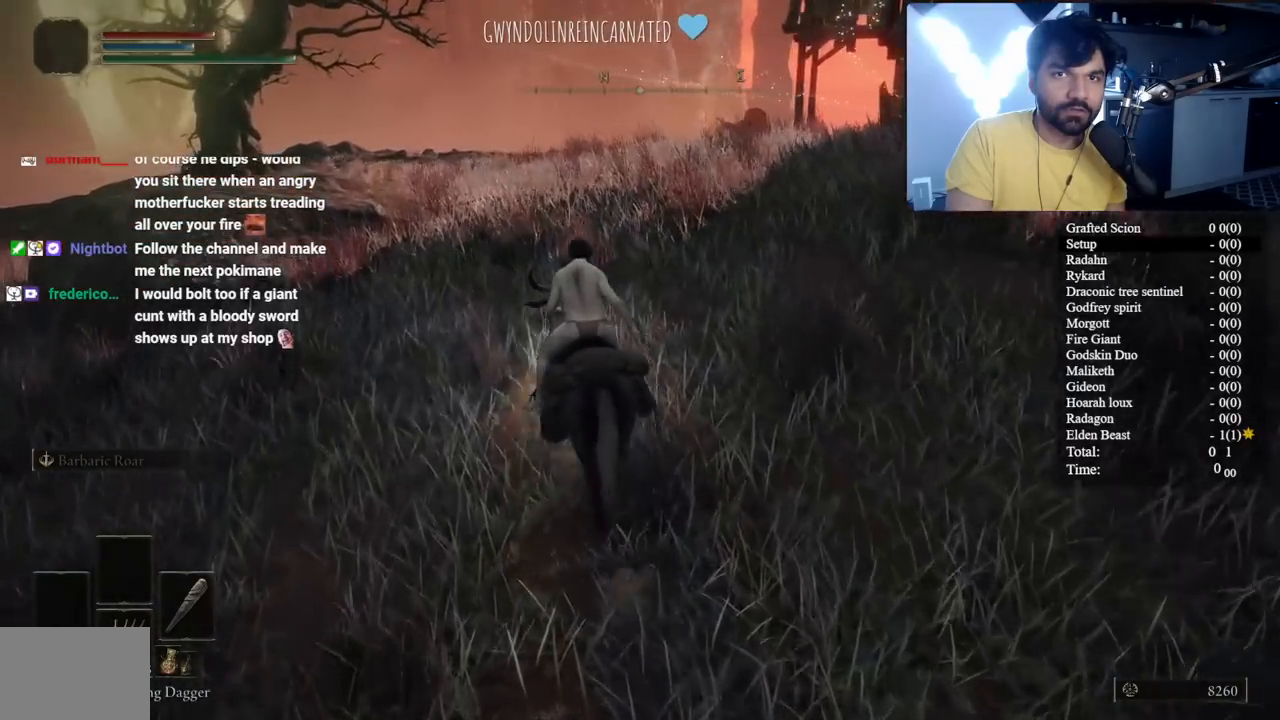
{"buttons": [], "left_stick": "up", "right_stick": "down-right", "events": [[433, "right_stick", "down-right"]]}
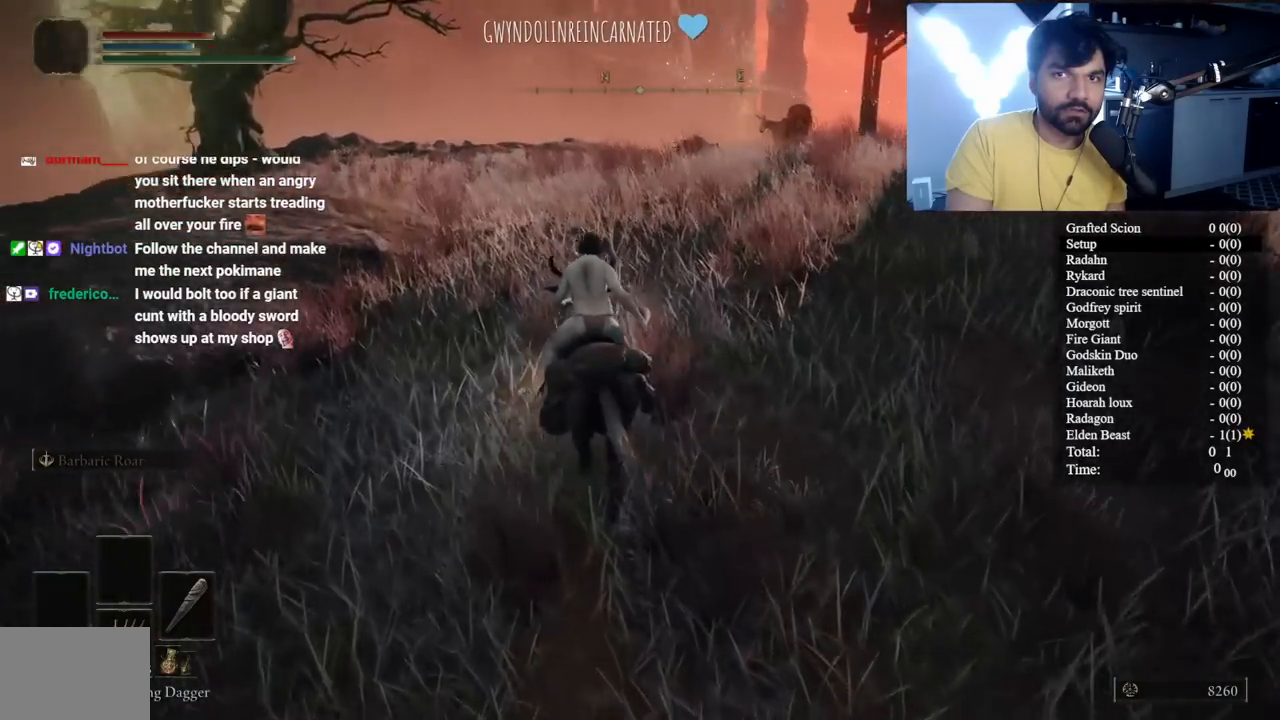
{"buttons": [], "left_stick": "center", "right_stick": "center", "events": [[100, "right_stick", "center"], [467, "left_stick", "center"]]}
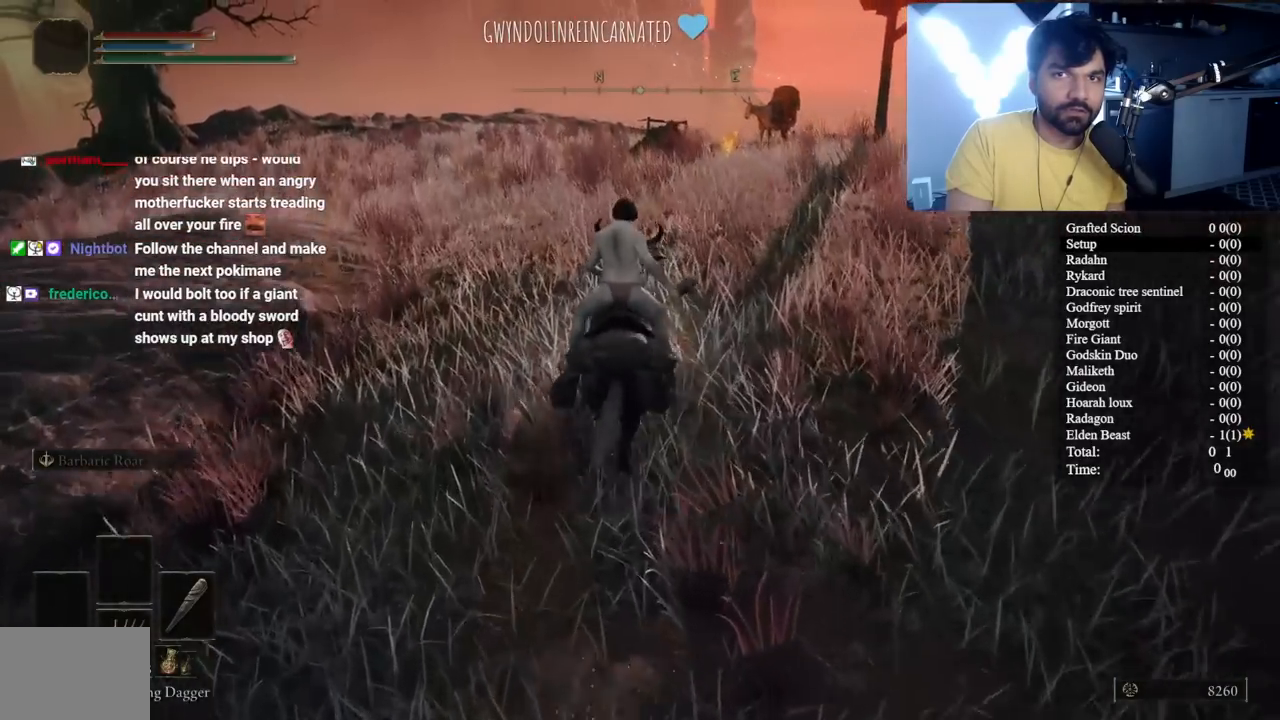
{"buttons": [], "left_stick": "up", "right_stick": "center", "events": [[300, "left_stick", "up"]]}
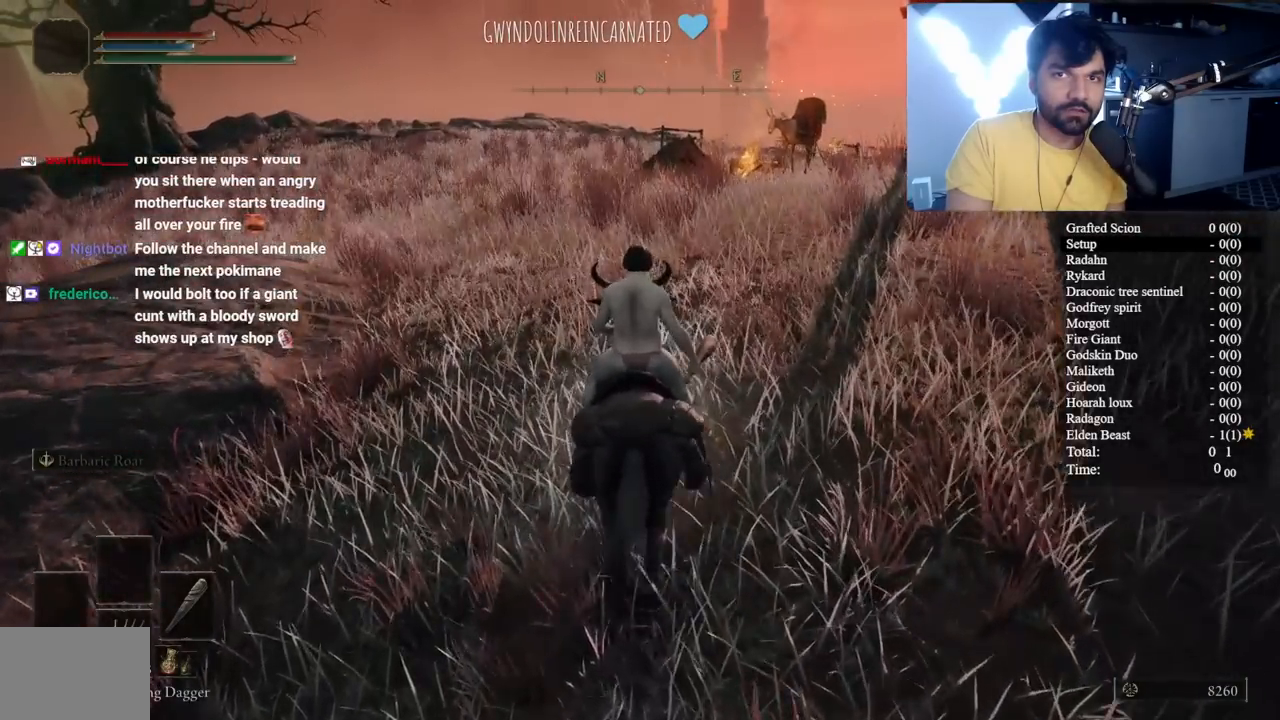
{"buttons": [], "left_stick": "up", "right_stick": "center", "events": [[300, "right_stick", "down-right"], [450, "right_stick", "center"]]}
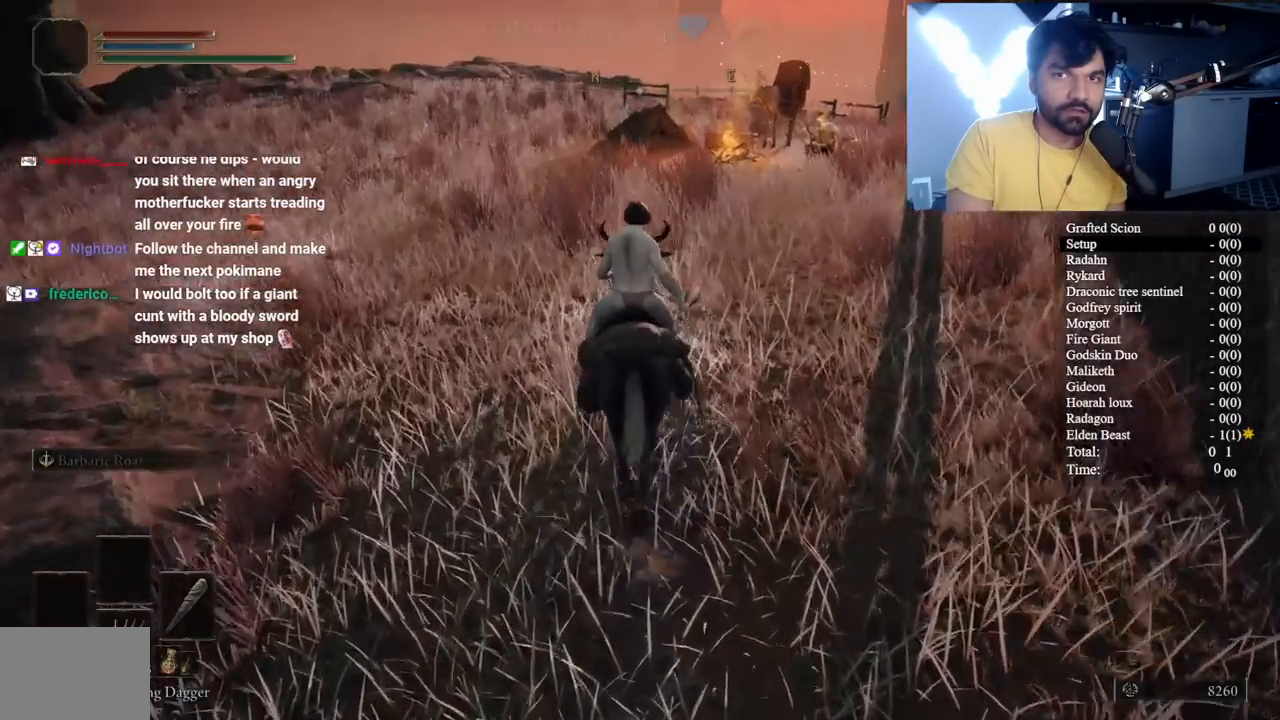
{"buttons": [], "left_stick": "up", "right_stick": "center", "events": [[183, "left_stick", "center"], [417, "left_stick", "up"]]}
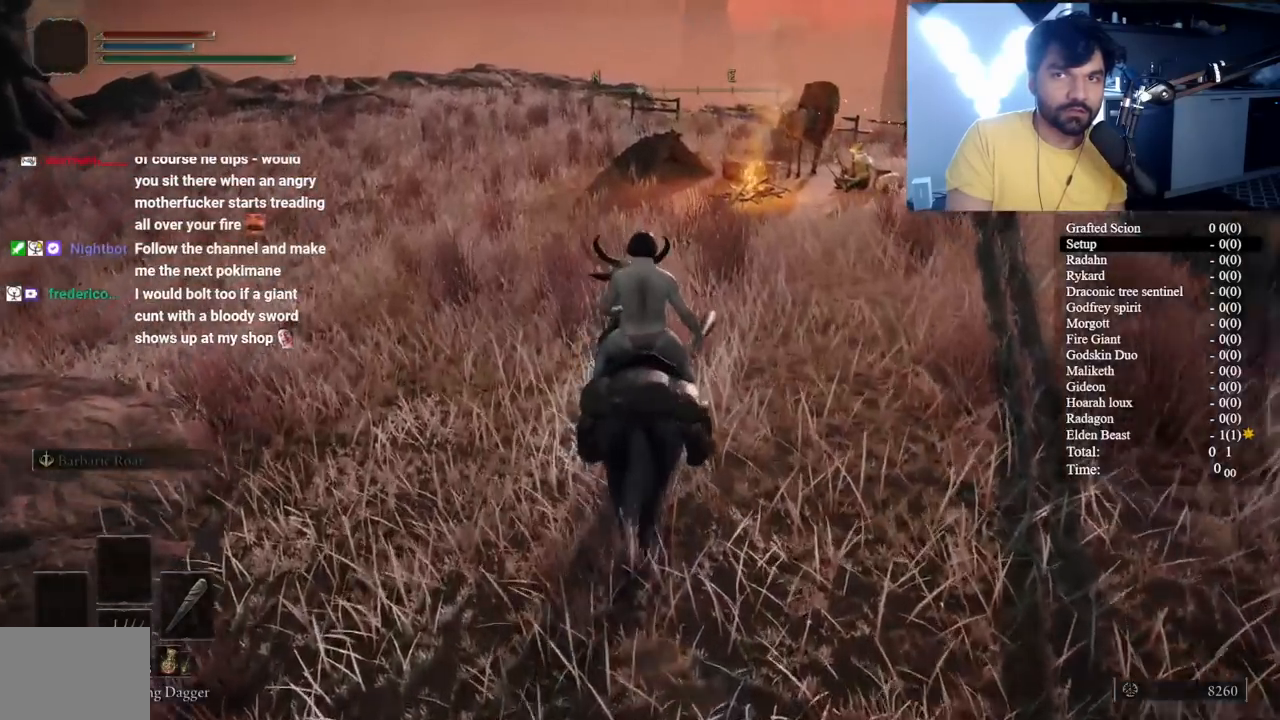
{"buttons": [], "left_stick": "up", "right_stick": "center", "events": []}
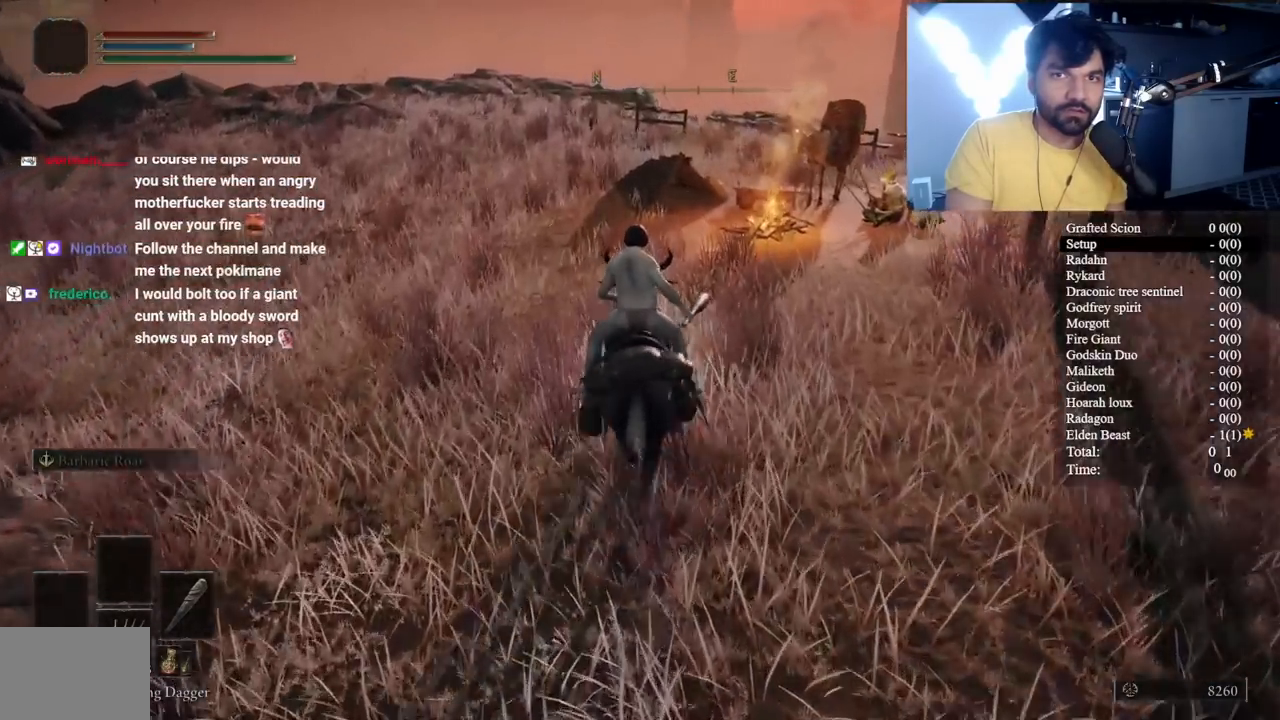
{"buttons": [], "left_stick": "center", "right_stick": "center", "events": [[233, "right_stick", "right"], [333, "left_stick", "center"], [350, "right_stick", "center"]]}